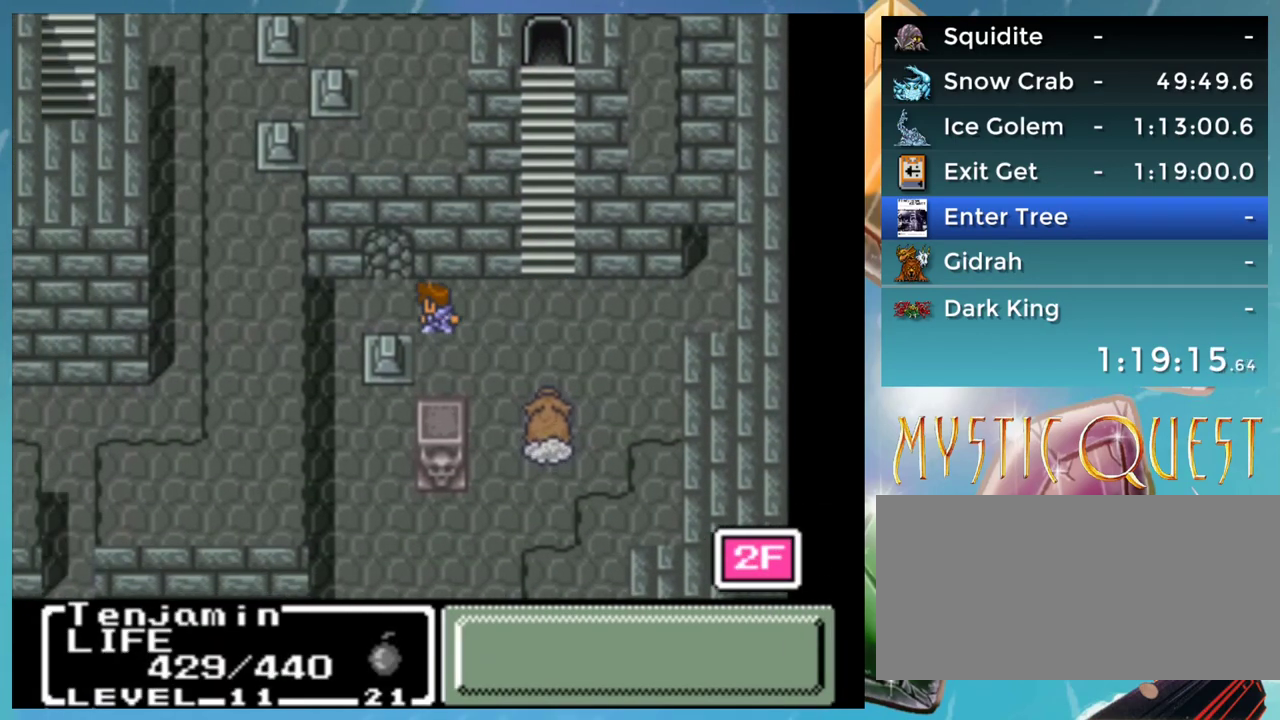
Gameplay with a controller (Nintendo layout); each line is a JSON object with the inputs held at the frame after it. "events" lists button and stick changes between this image and that frame as [ms after this image, input, new state], when the widget could be followed in between. Not read: DPAD_DOWN DPAD_UP L1 L3 R3.
{"buttons": ["A"], "events": [[317, "A", "down"], [367, "A", "up"], [450, "A", "down"]]}
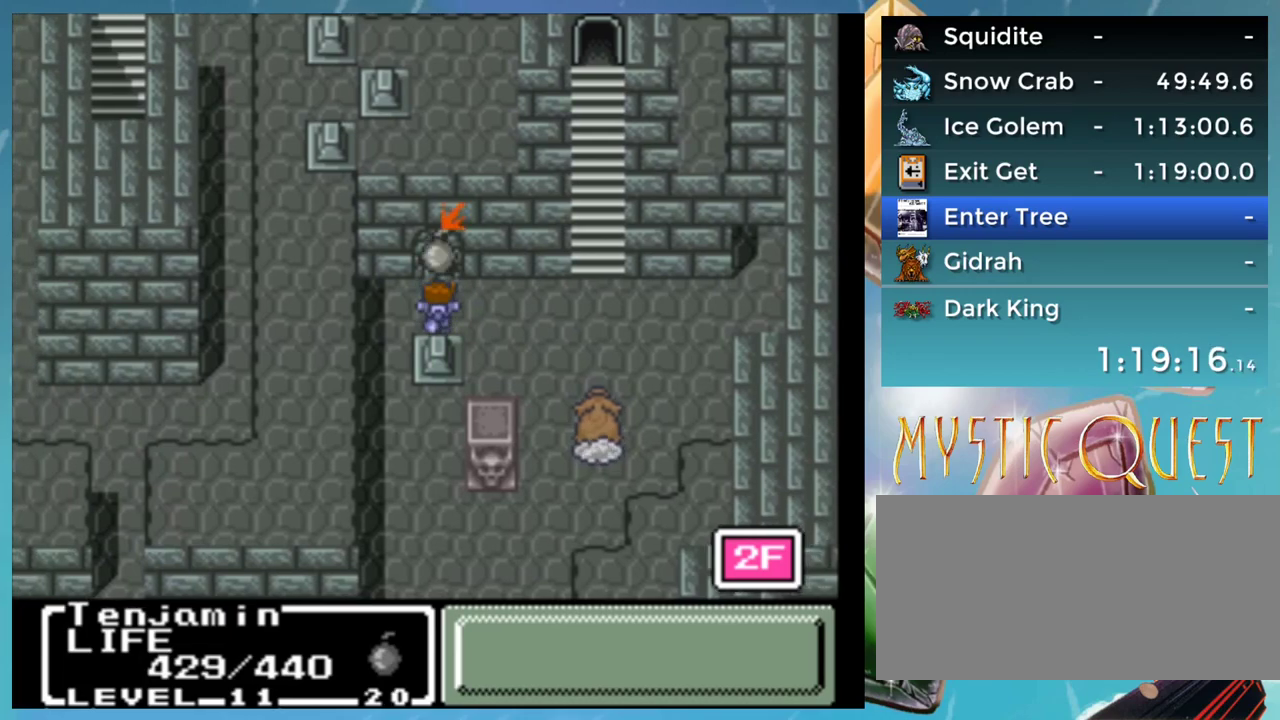
{"buttons": [], "events": [[33, "A", "up"]]}
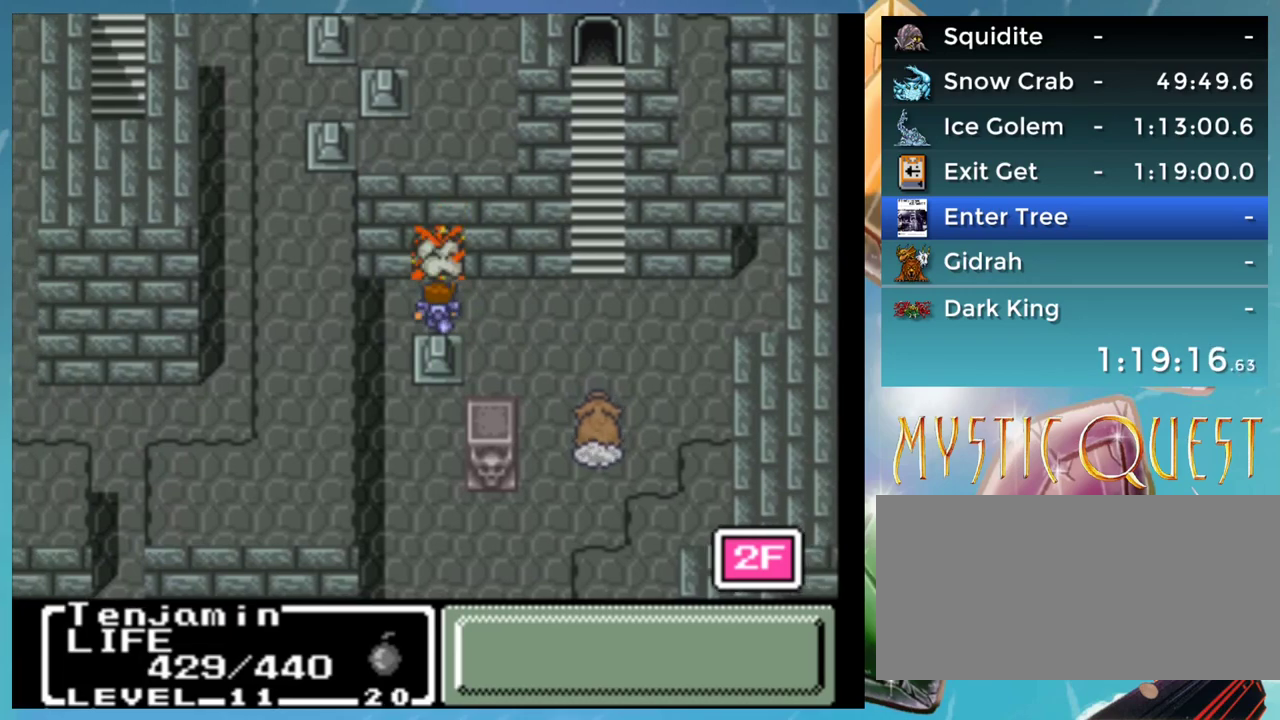
{"buttons": [], "events": []}
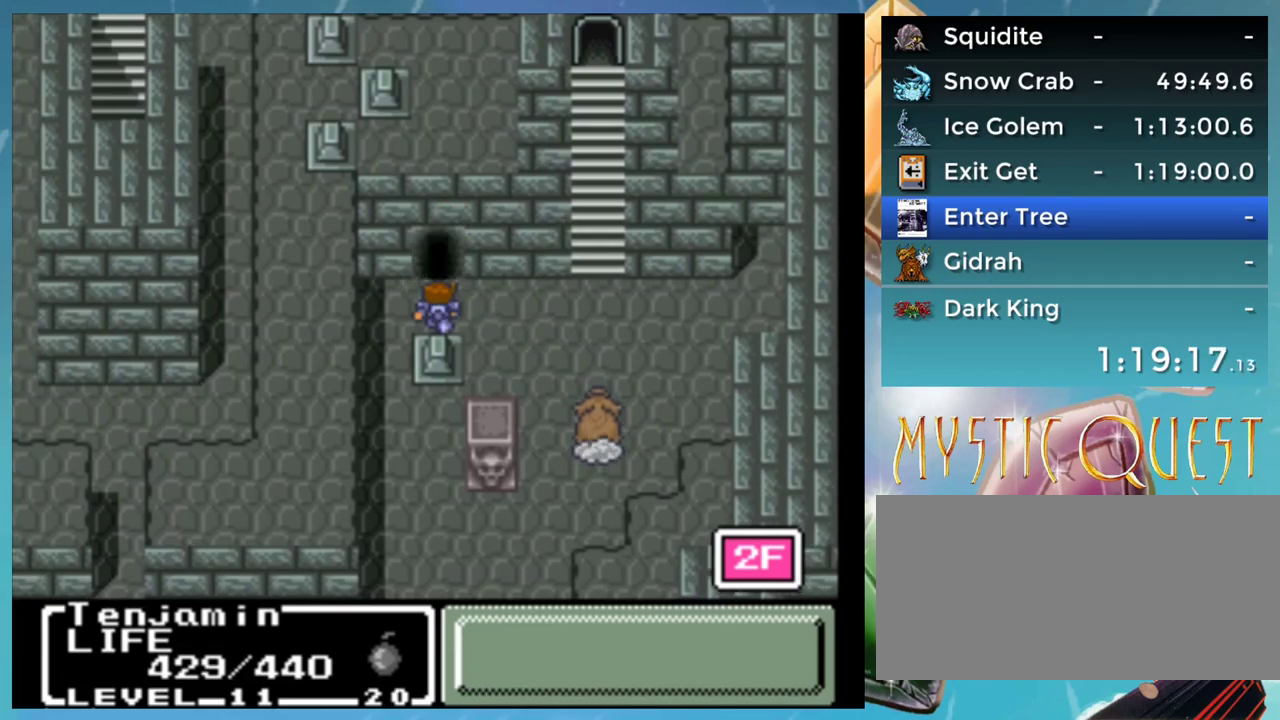
{"buttons": [], "events": []}
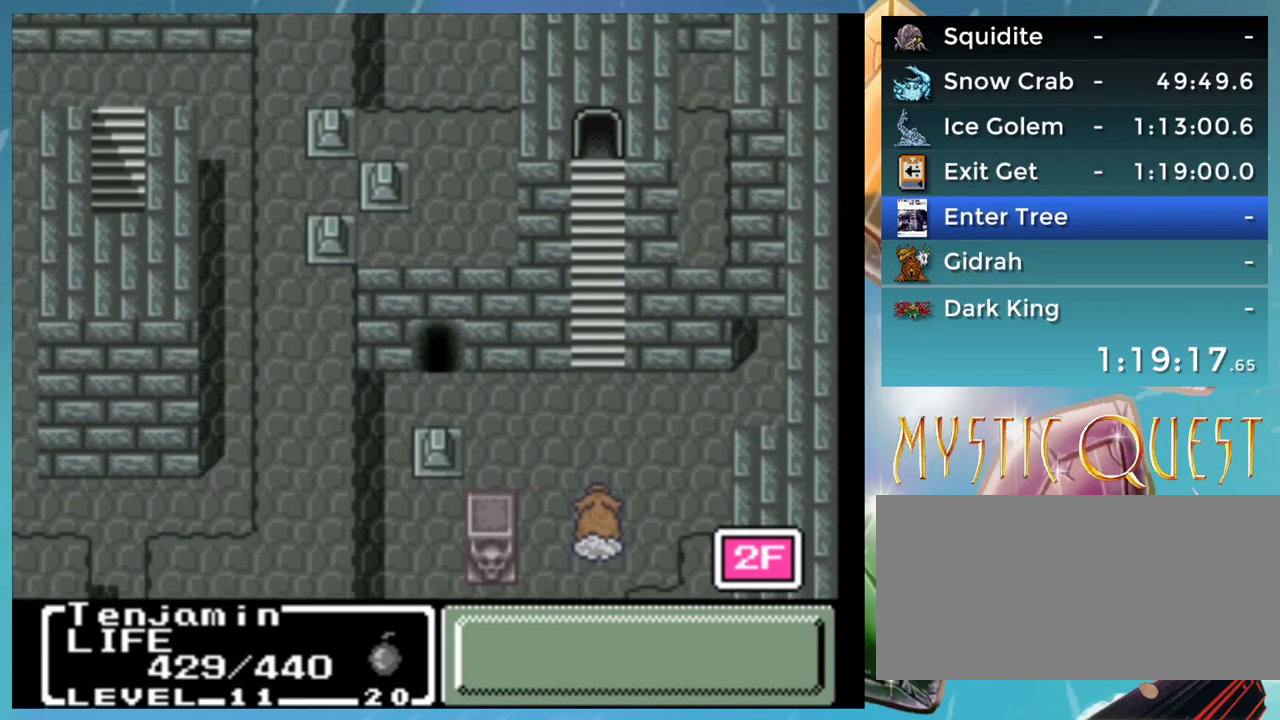
{"buttons": [], "events": []}
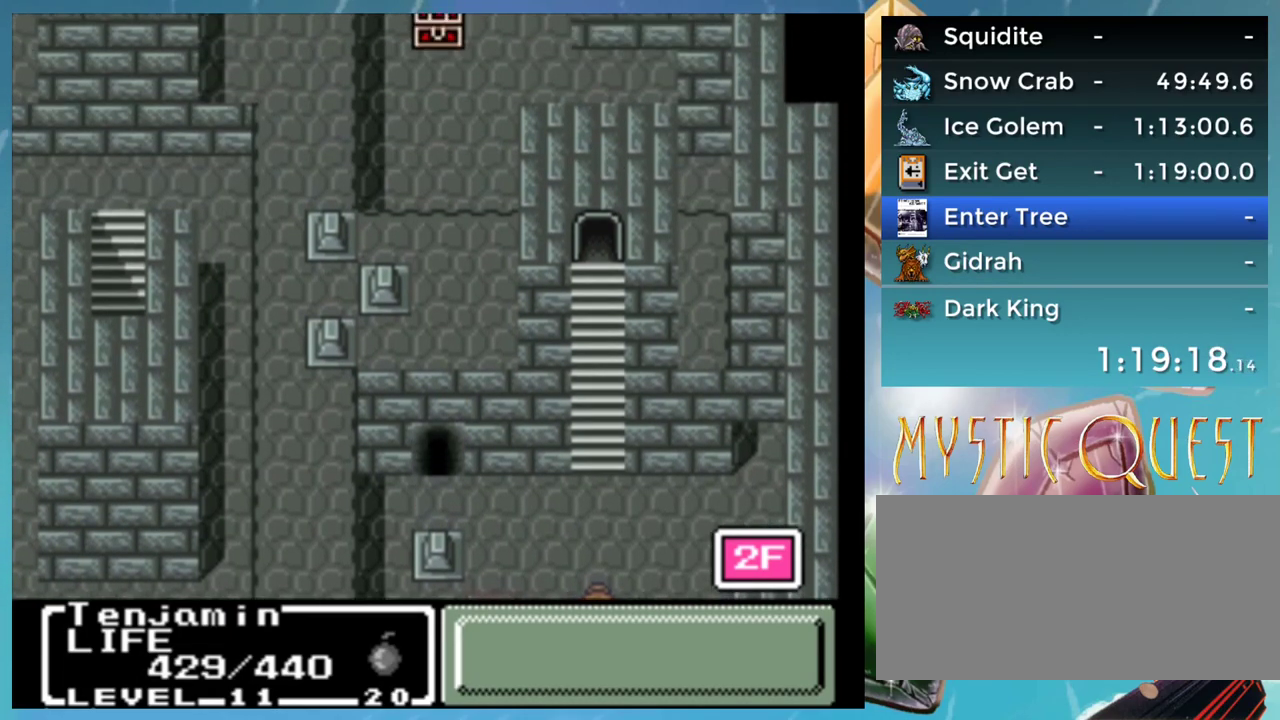
{"buttons": [], "events": []}
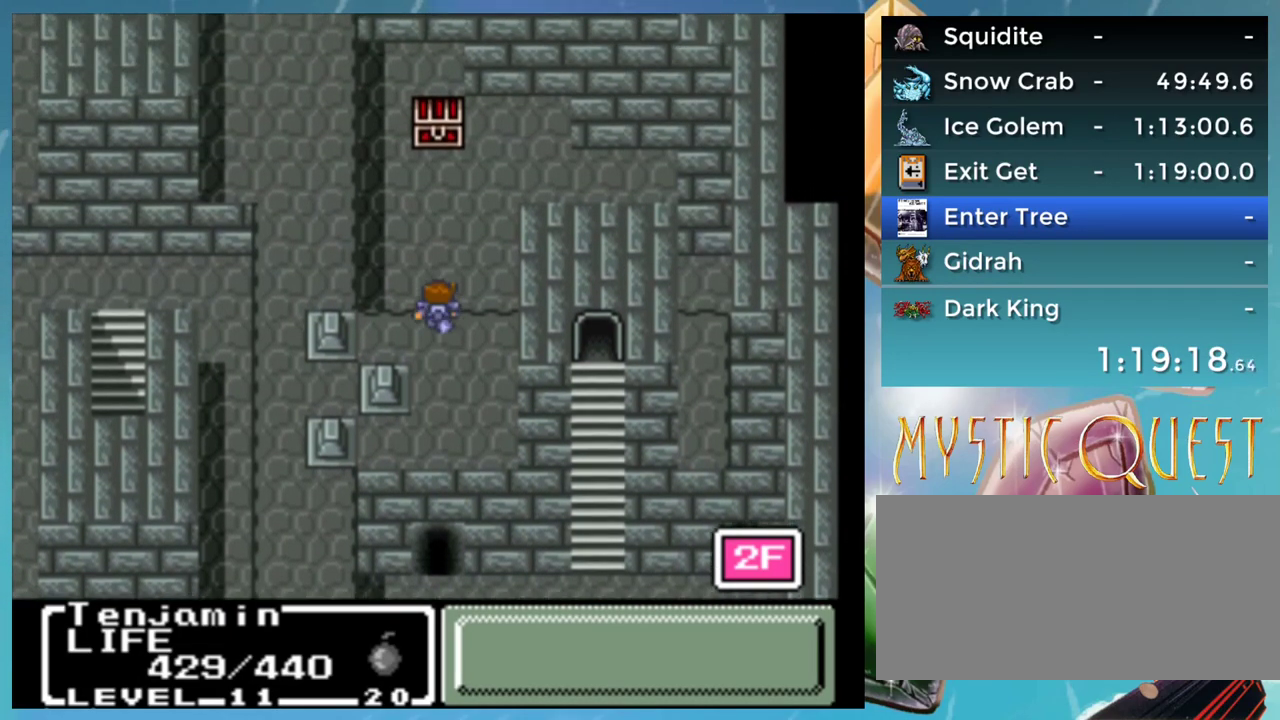
{"buttons": [], "events": []}
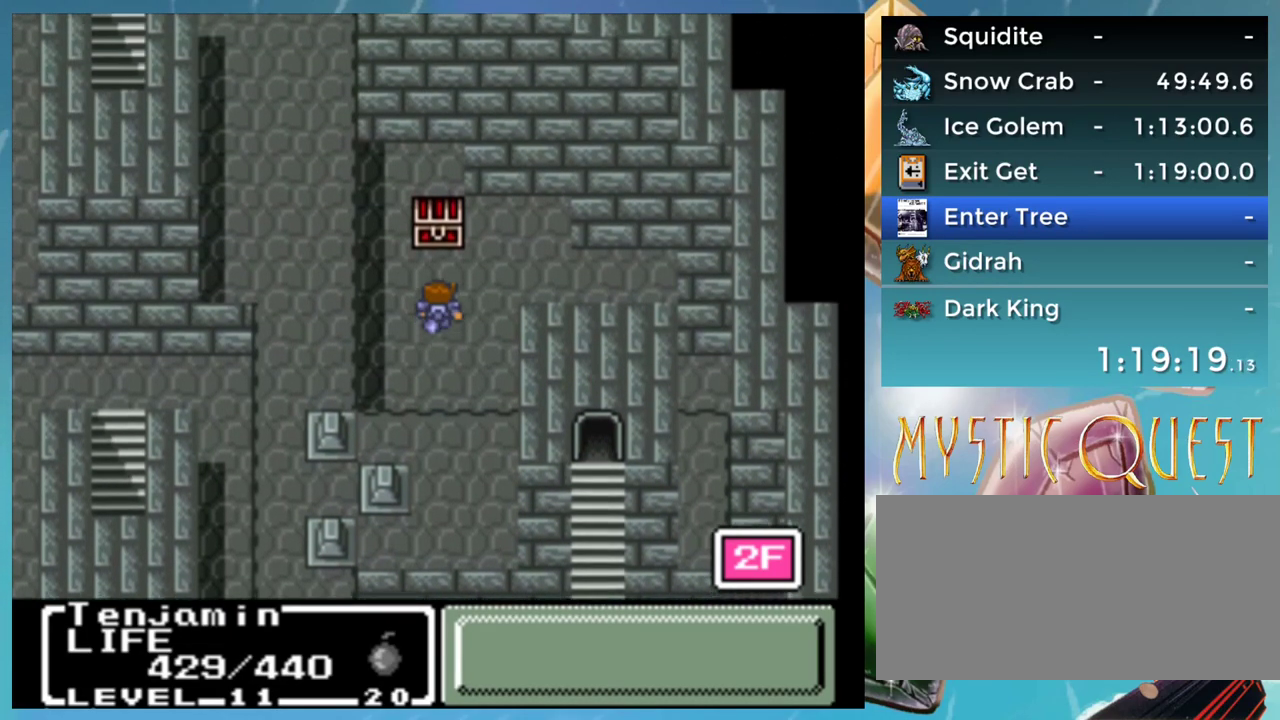
{"buttons": [], "events": []}
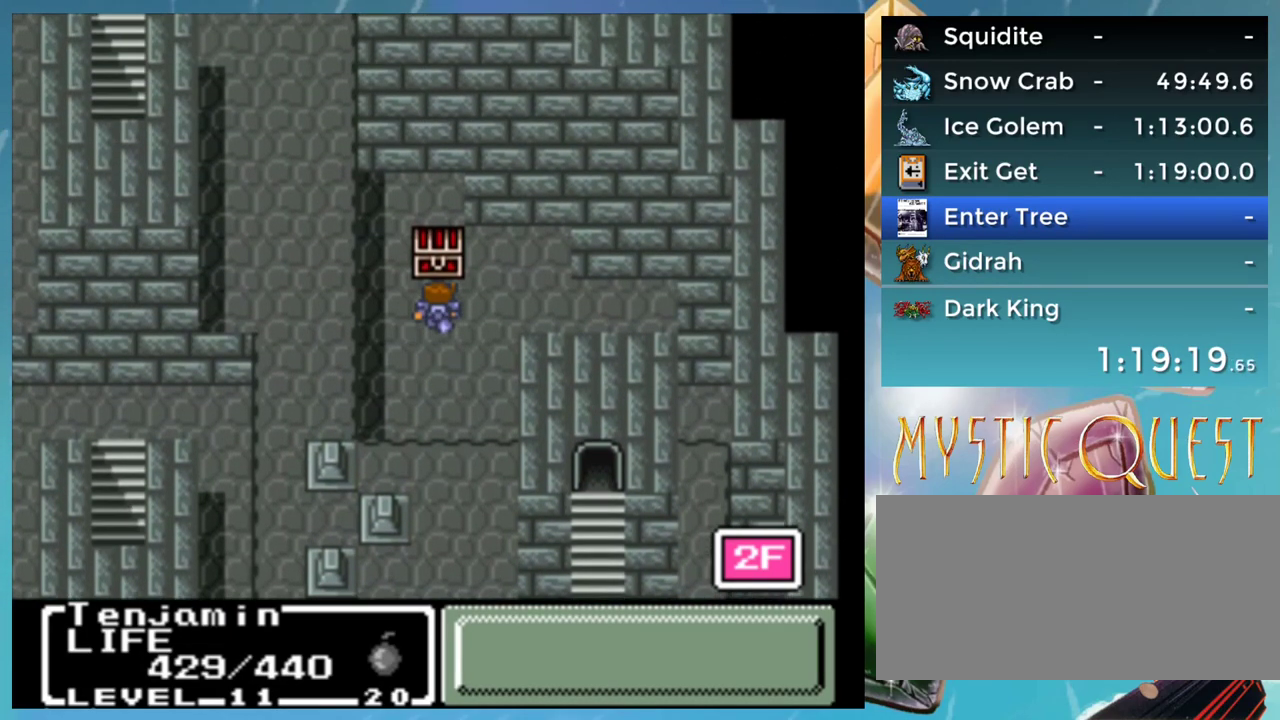
{"buttons": [], "events": []}
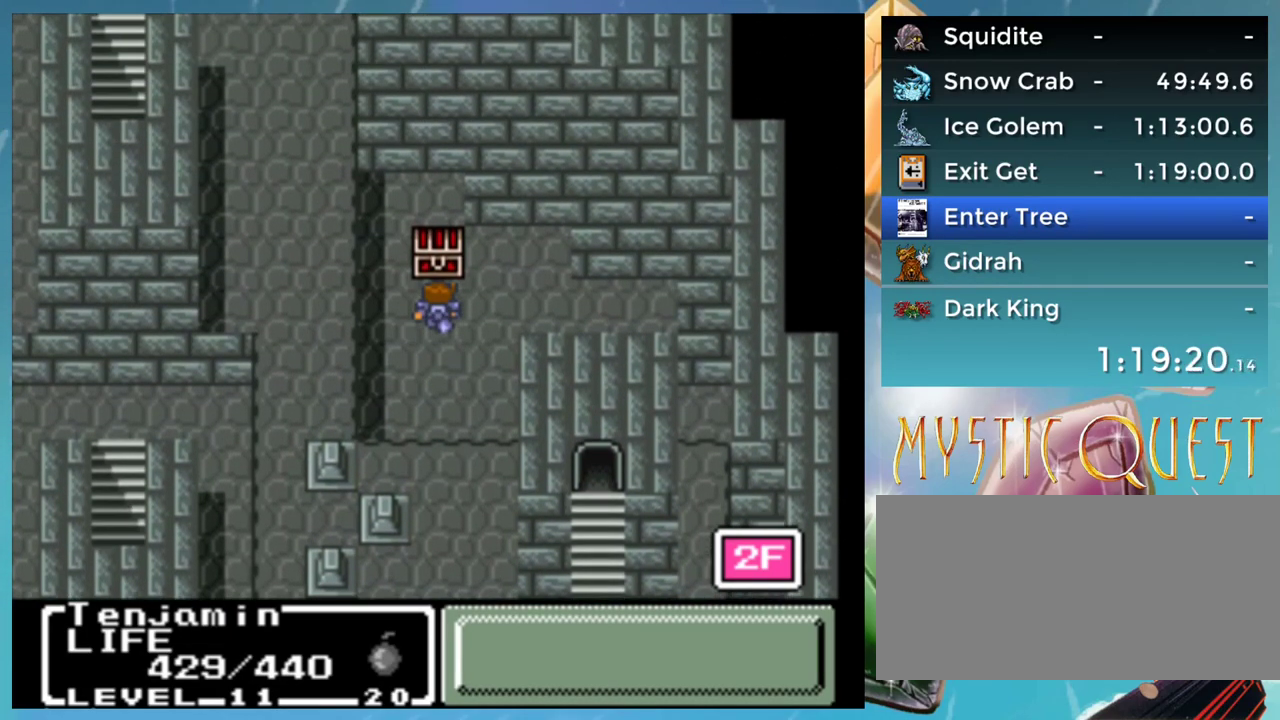
{"buttons": ["A"], "events": [[467, "A", "down"]]}
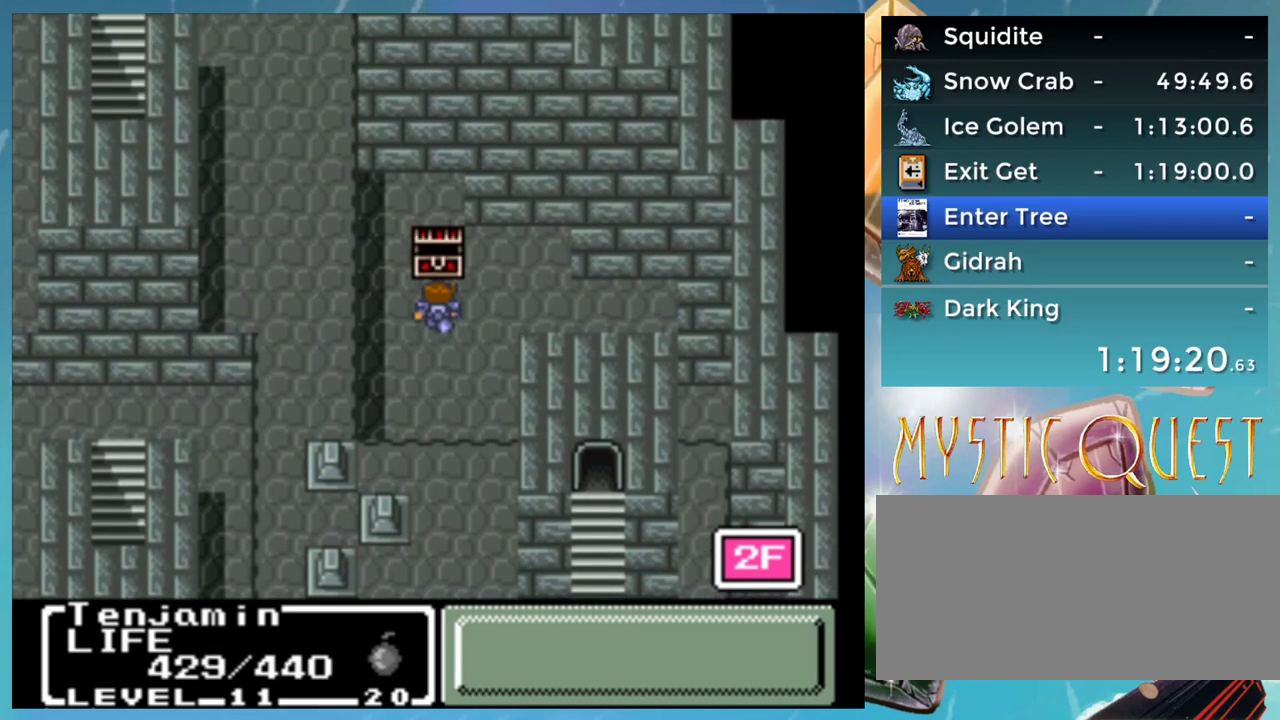
{"buttons": [], "events": [[17, "A", "up"], [383, "A", "down"], [433, "A", "up"]]}